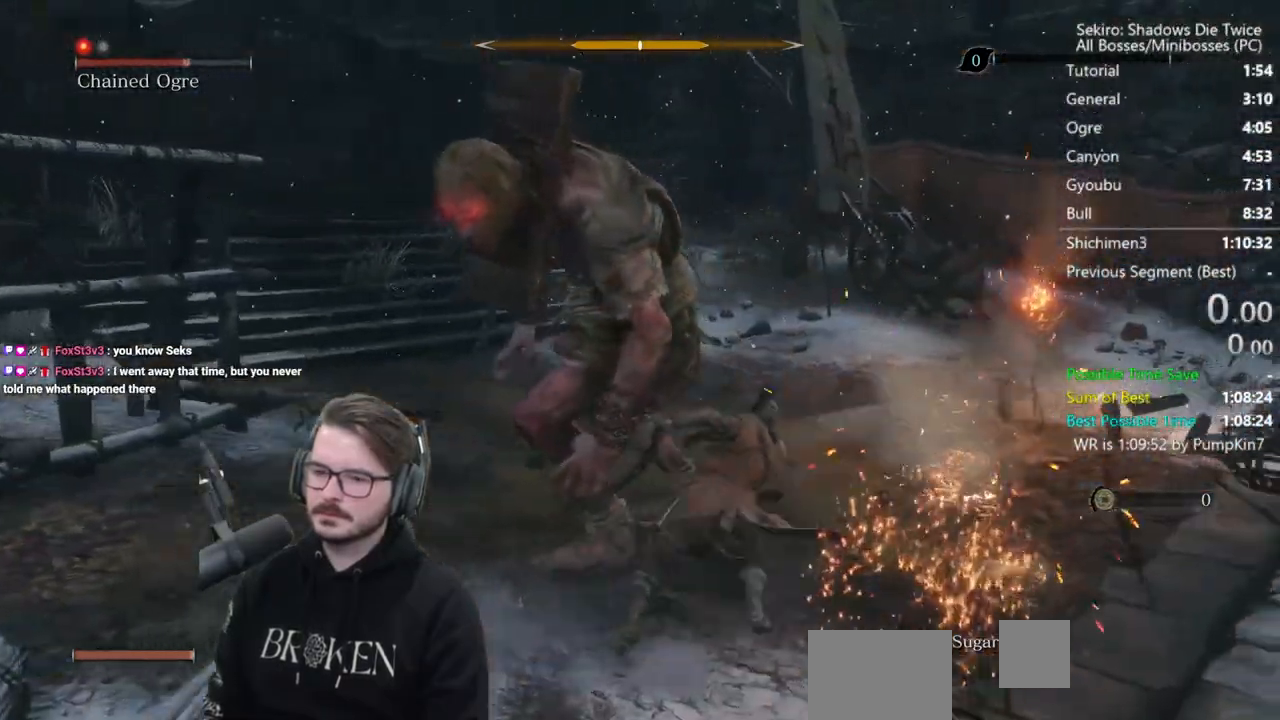
Gameplay with a controller (Xbox layout); each line is a JSON object with the inputs held at the frame after it. "events" lists button and stick changes between this image and that frame as [ms after this image, input, new state], when the widget could be followed in between.
{"buttons": [], "left_stick": "center", "right_stick": "left", "events": [[67, "R1", "up"], [467, "left_stick", "center"]]}
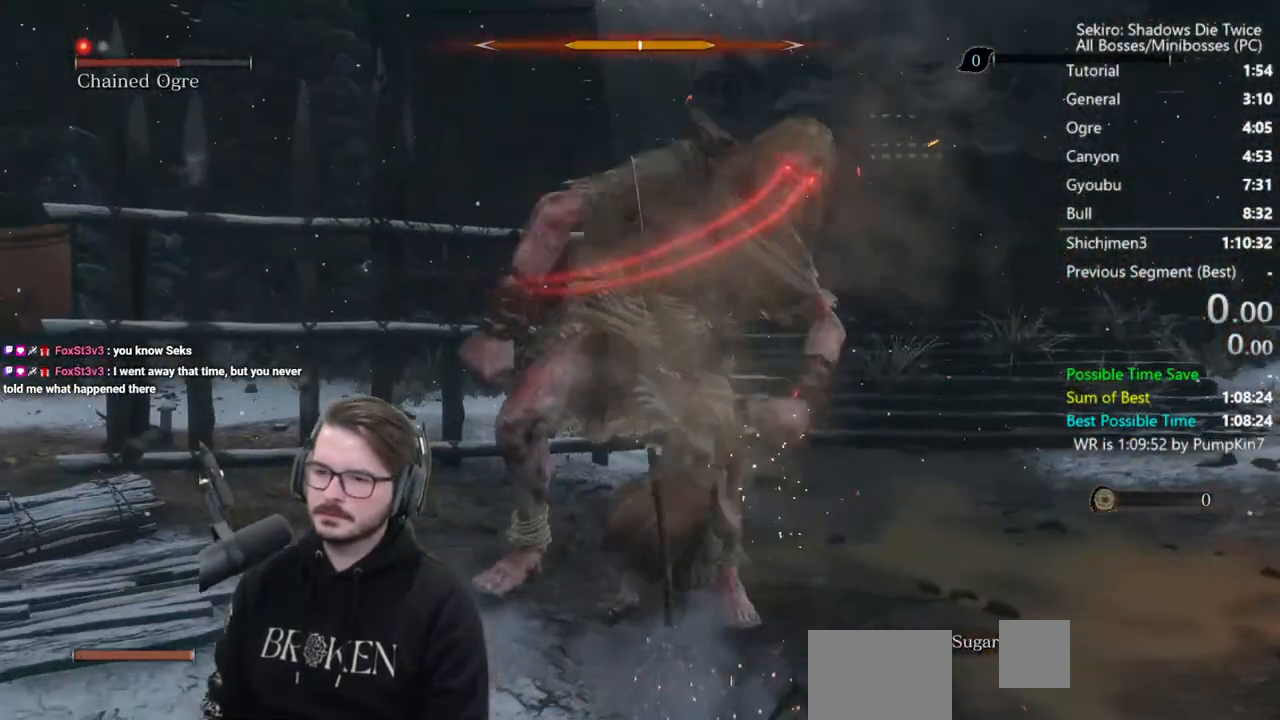
{"buttons": [], "left_stick": "up", "right_stick": "left", "events": [[67, "right_stick", "center"], [433, "right_stick", "left"], [467, "left_stick", "up"]]}
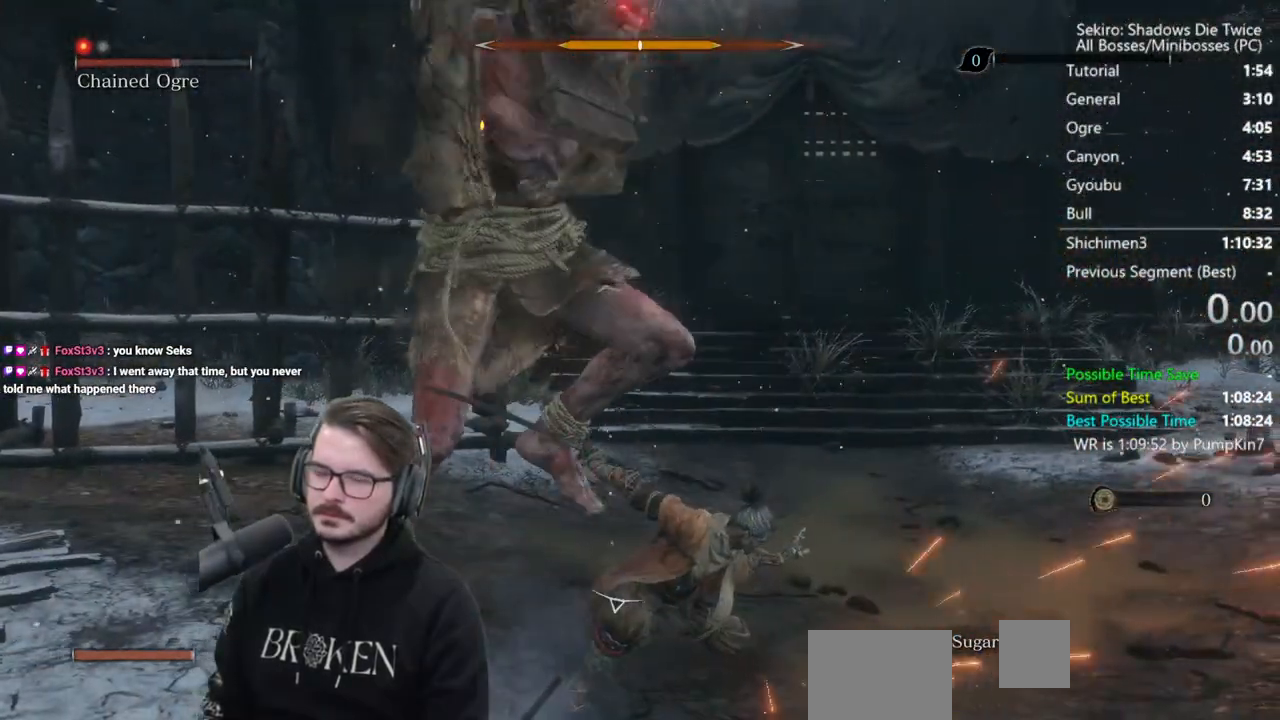
{"buttons": ["R1"], "left_stick": "up", "right_stick": "center", "events": [[17, "L1", "down"], [233, "right_stick", "center"], [267, "L1", "up"], [300, "R1", "down"], [400, "R1", "up"], [500, "R1", "down"]]}
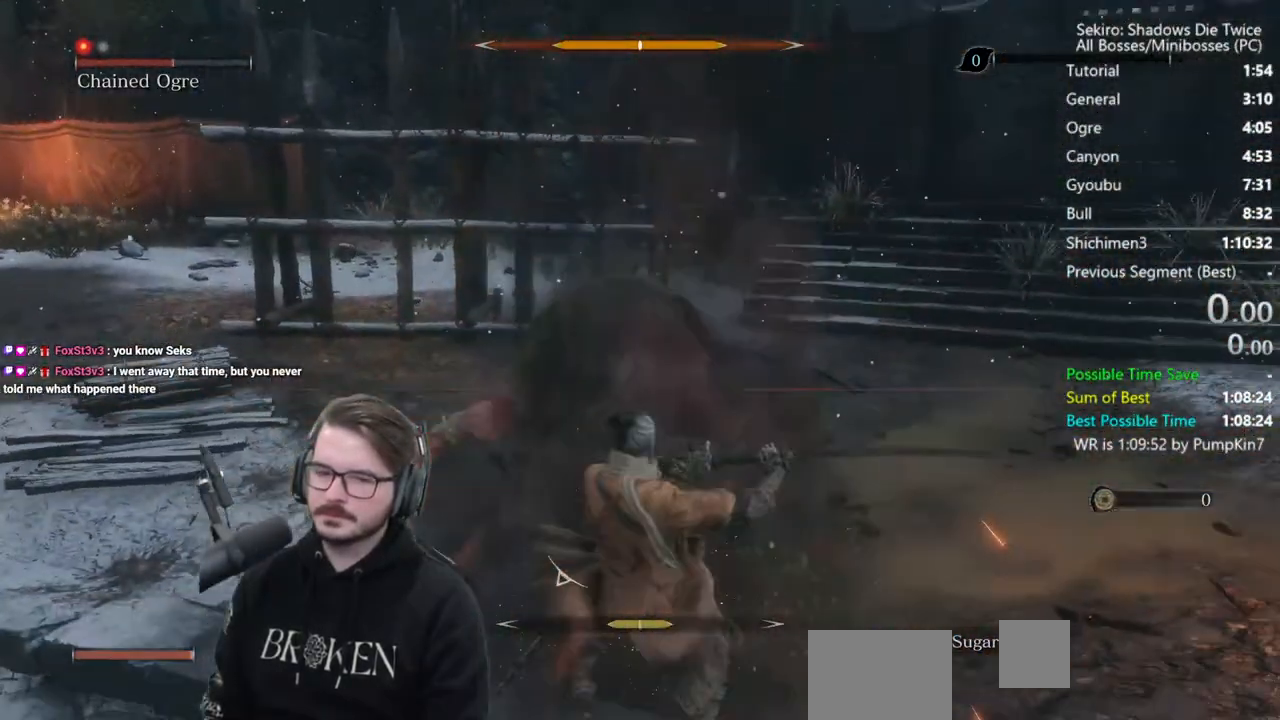
{"buttons": [], "left_stick": "up", "right_stick": "center", "events": [[67, "R1", "up"]]}
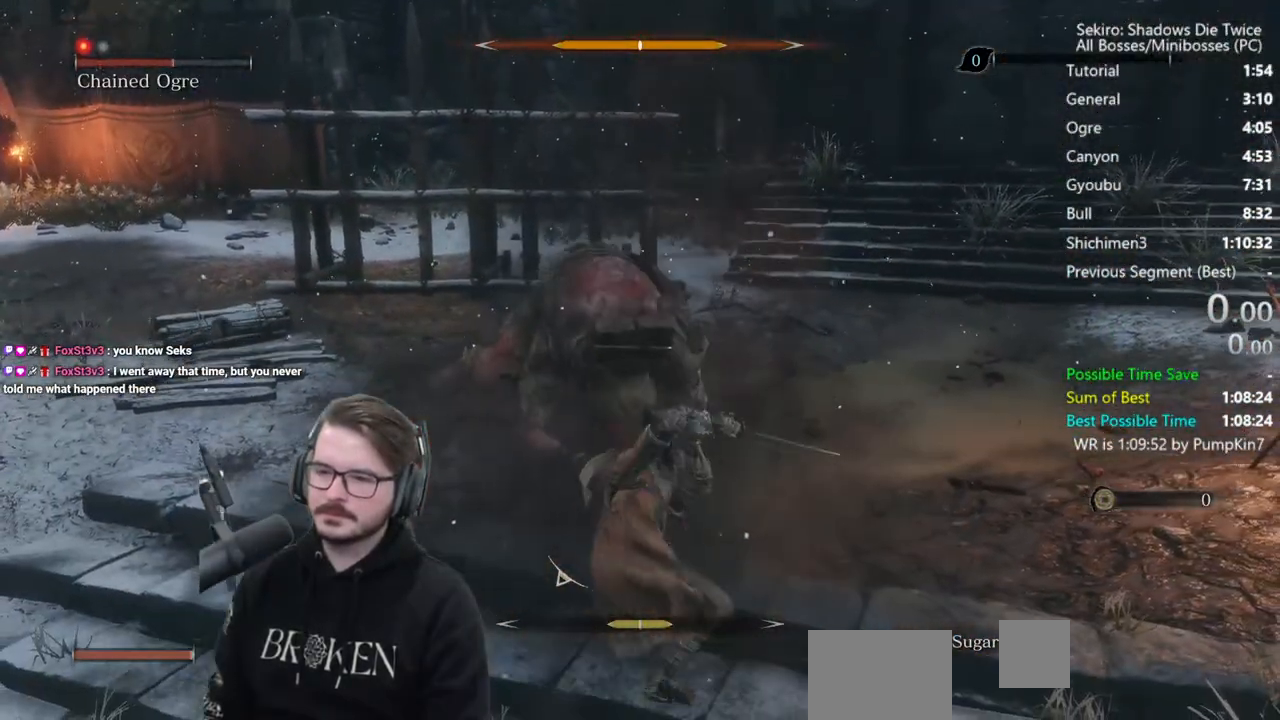
{"buttons": [], "left_stick": "up-right", "right_stick": "up-left", "events": [[17, "R1", "down"], [67, "R1", "up"], [233, "right_stick", "left"], [333, "R1", "down"], [333, "right_stick", "up-left"], [367, "left_stick", "up-right"], [400, "R1", "up"]]}
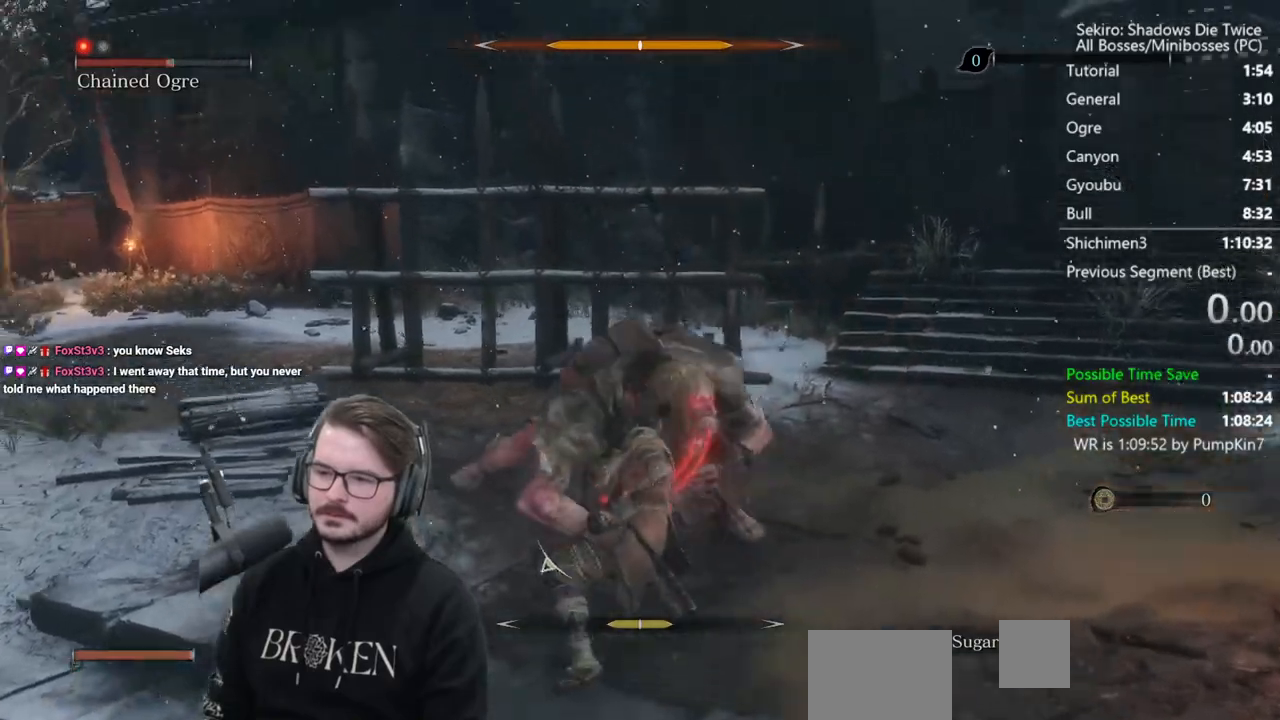
{"buttons": [], "left_stick": "up-right", "right_stick": "center", "events": [[167, "right_stick", "center"], [367, "R1", "down"], [467, "R1", "up"]]}
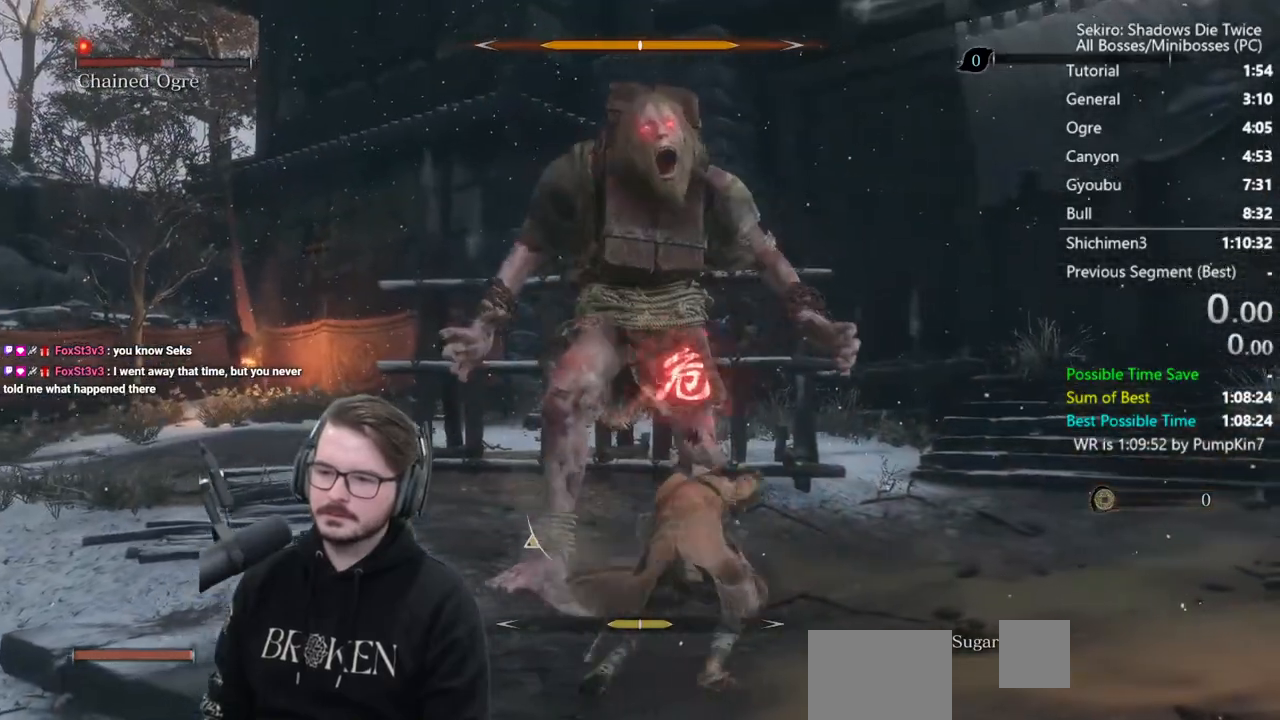
{"buttons": ["R1"], "left_stick": "up-left", "right_stick": "left", "events": [[33, "right_stick", "left"], [67, "R1", "down"], [200, "R1", "up"], [333, "left_stick", "up"], [467, "R1", "down"], [483, "left_stick", "up-left"]]}
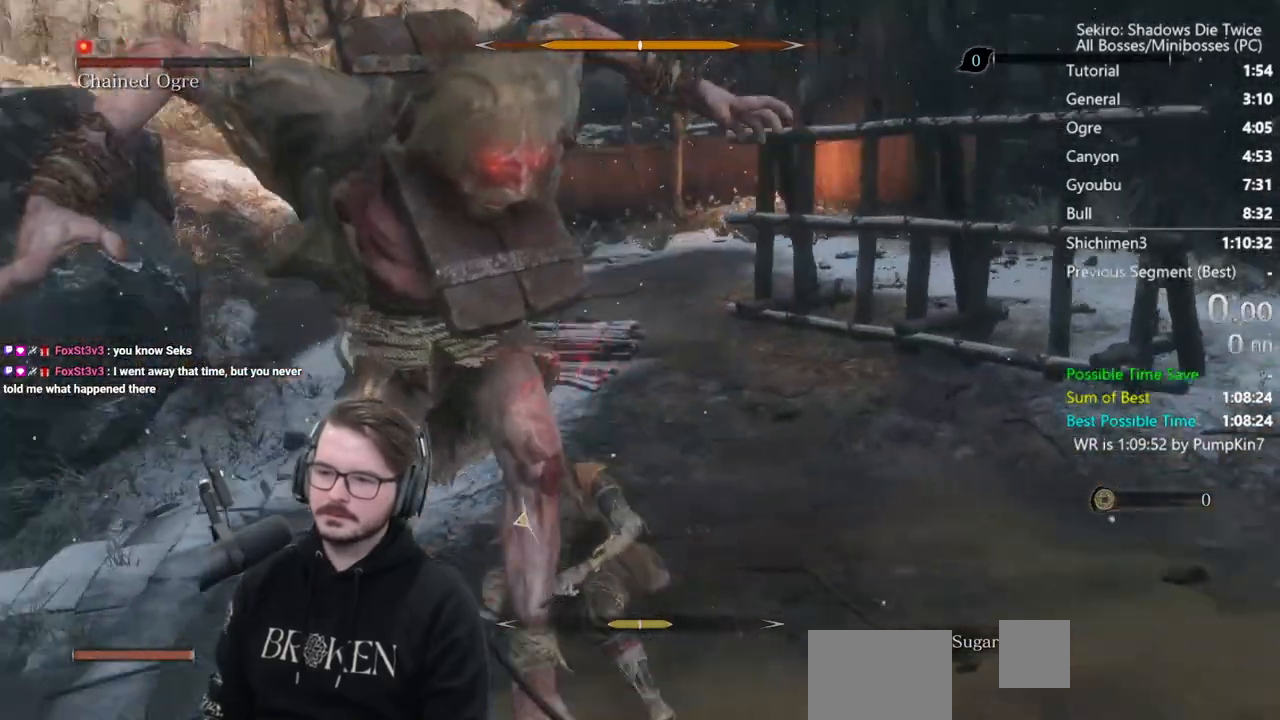
{"buttons": [], "left_stick": "up-left", "right_stick": "left", "events": [[33, "R1", "up"], [150, "R1", "down"], [233, "R1", "up"]]}
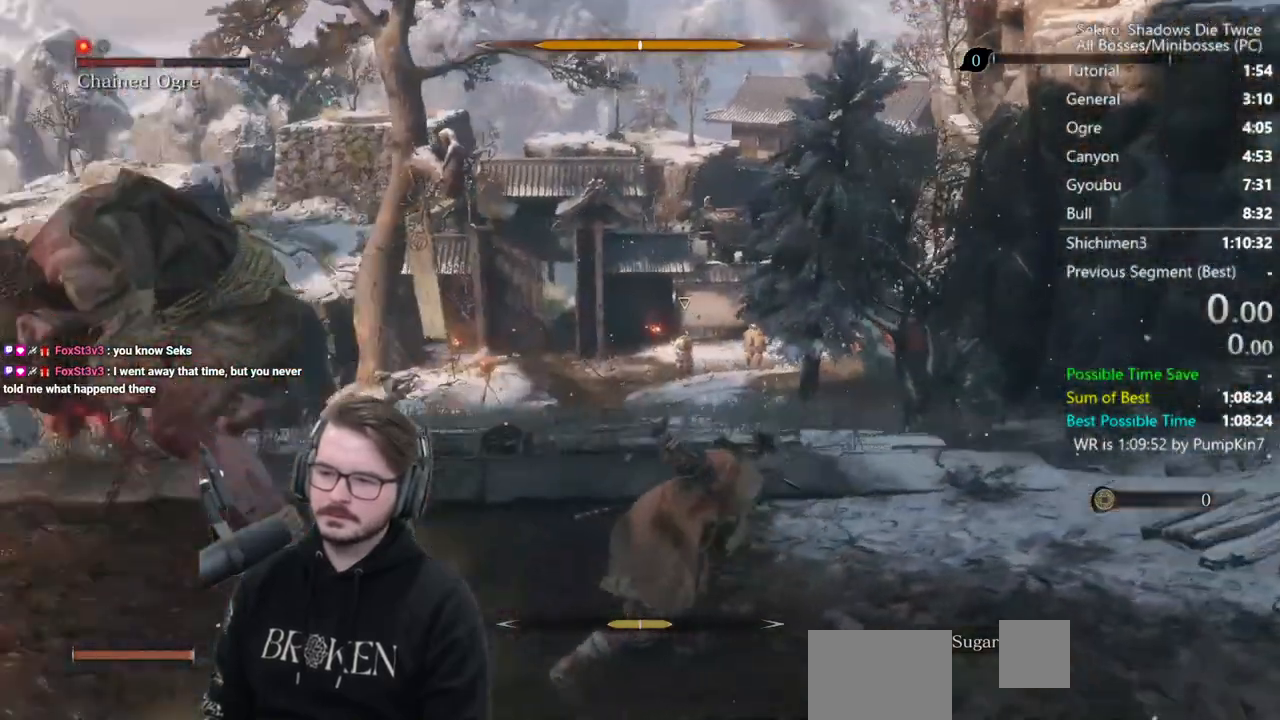
{"buttons": [], "left_stick": "up", "right_stick": "left", "events": [[100, "R1", "down"], [133, "right_stick", "center"], [200, "R1", "up"], [317, "R1", "down"], [333, "right_stick", "left"], [433, "R1", "up"], [433, "left_stick", "up"]]}
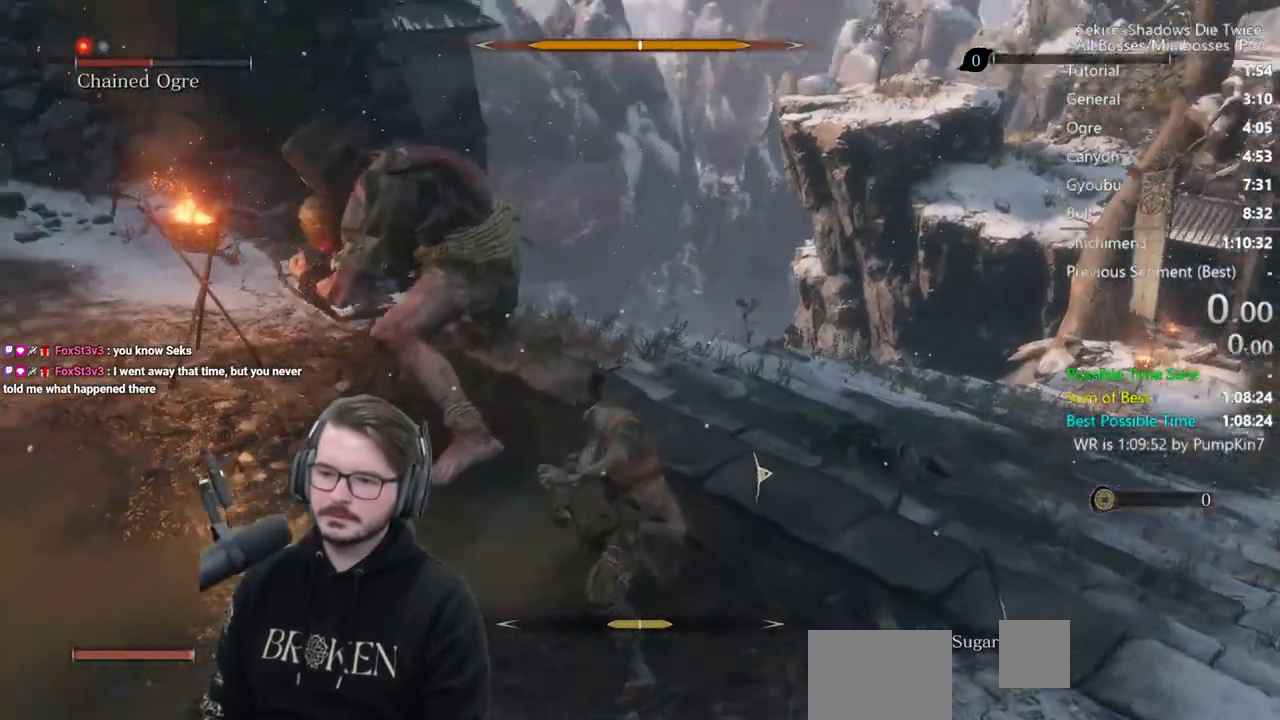
{"buttons": [], "left_stick": "up", "right_stick": "down-left", "events": [[67, "right_stick", "center"], [233, "R1", "down"], [300, "R1", "up"], [367, "R1", "down"], [467, "right_stick", "down-left"], [500, "R1", "up"]]}
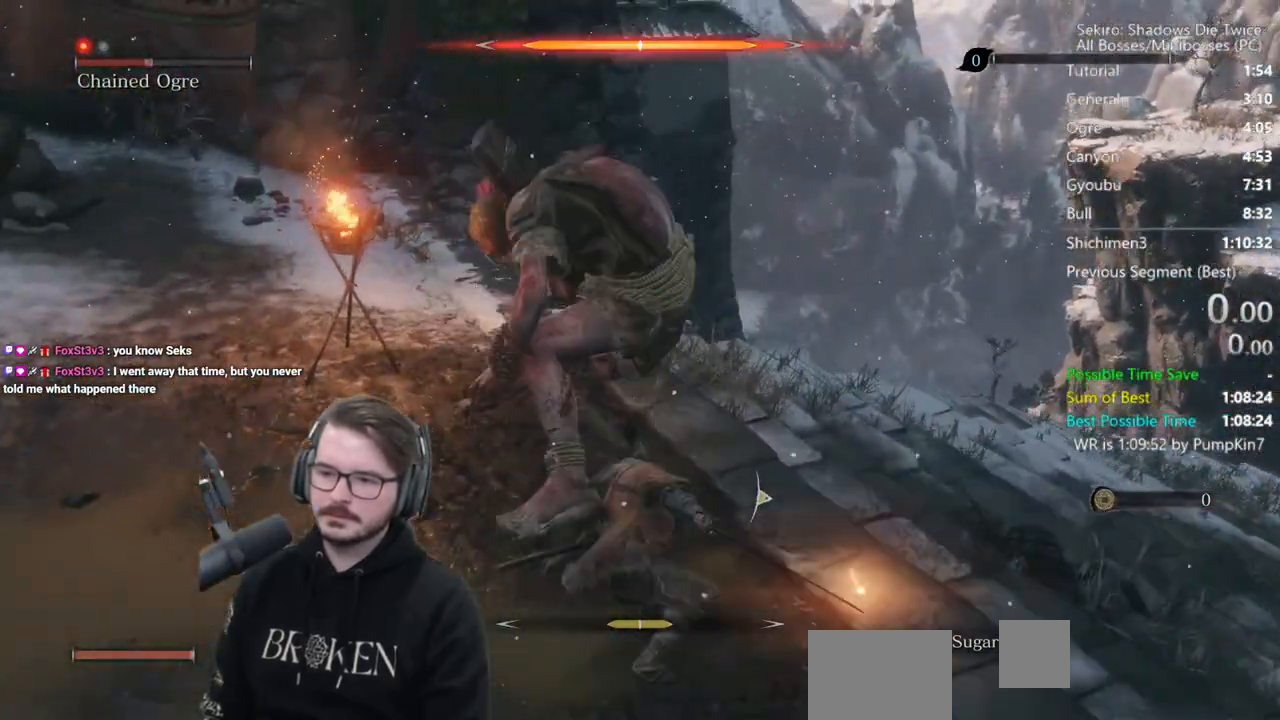
{"buttons": [], "left_stick": "up", "right_stick": "center", "events": [[133, "right_stick", "center"], [367, "R1", "down"], [467, "R1", "up"]]}
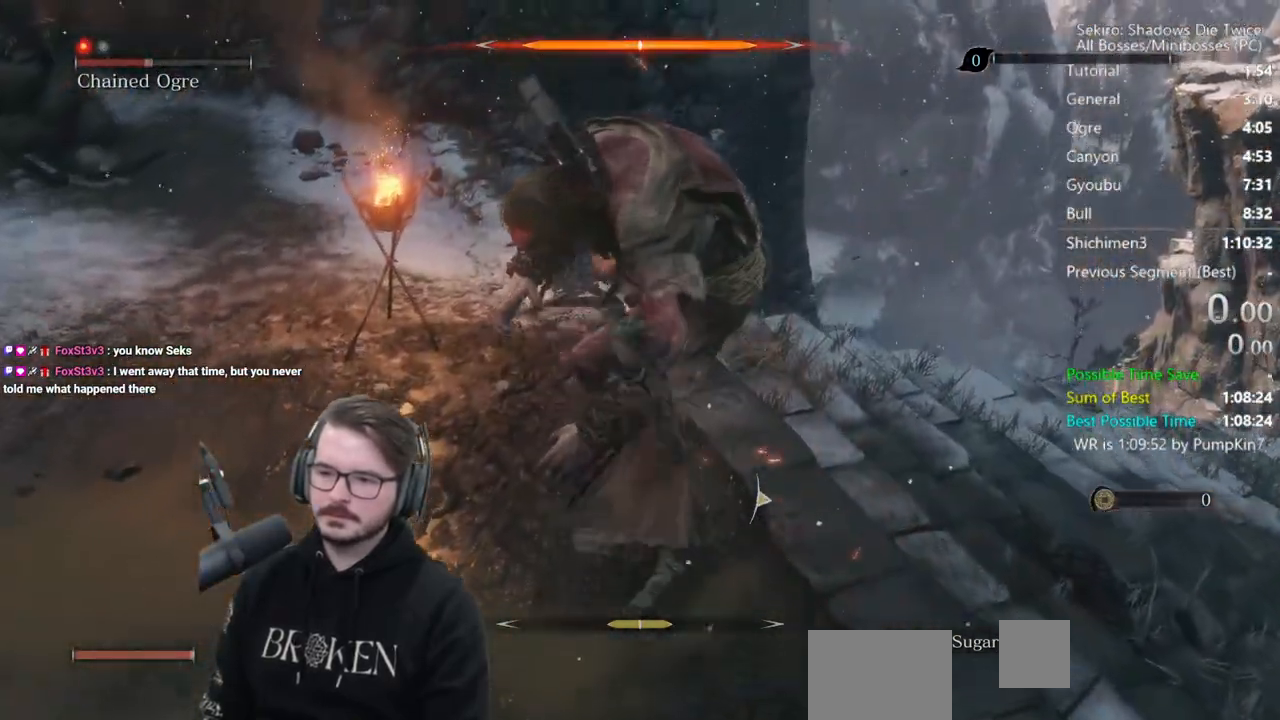
{"buttons": [], "left_stick": "down-right", "right_stick": "center", "events": [[33, "left_stick", "right"], [67, "R1", "down"], [167, "R1", "up"], [233, "R1", "down"], [333, "R1", "up"], [433, "left_stick", "down-right"]]}
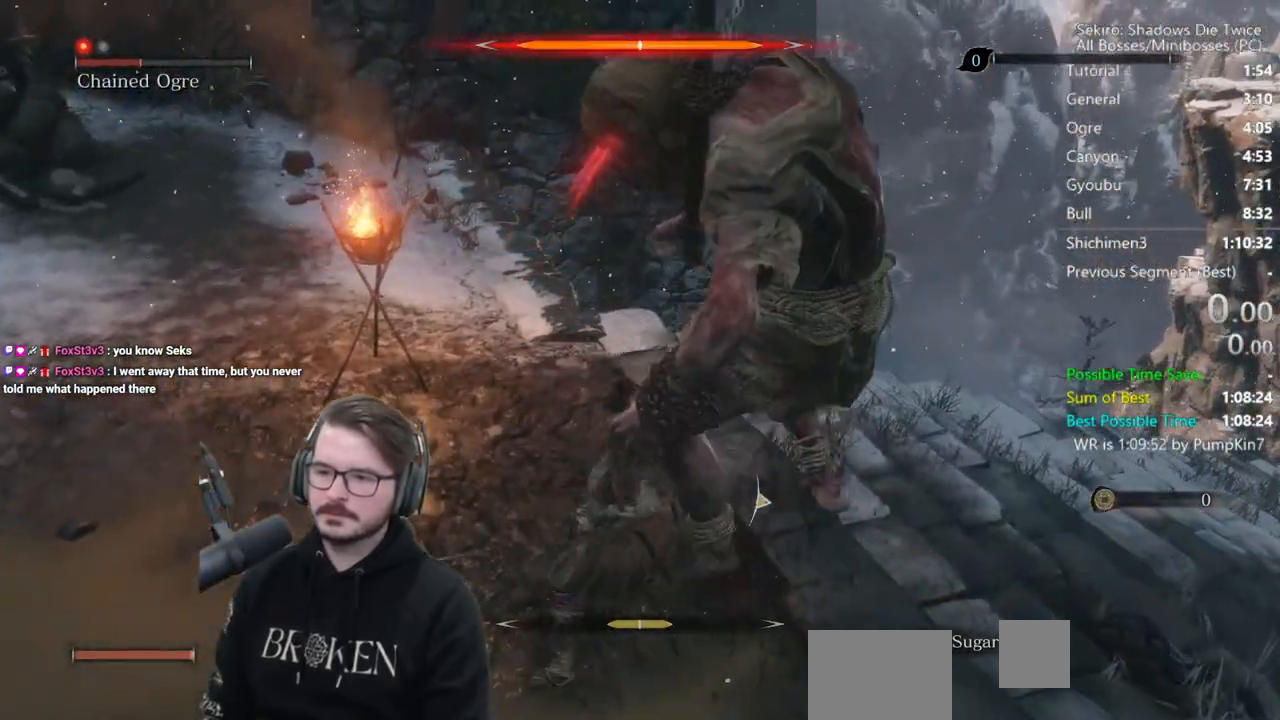
{"buttons": [], "left_stick": "right", "right_stick": "up-left", "events": [[100, "R1", "down"], [167, "R1", "up"], [267, "R1", "down"], [350, "left_stick", "right"], [400, "R1", "up"], [500, "right_stick", "up-left"]]}
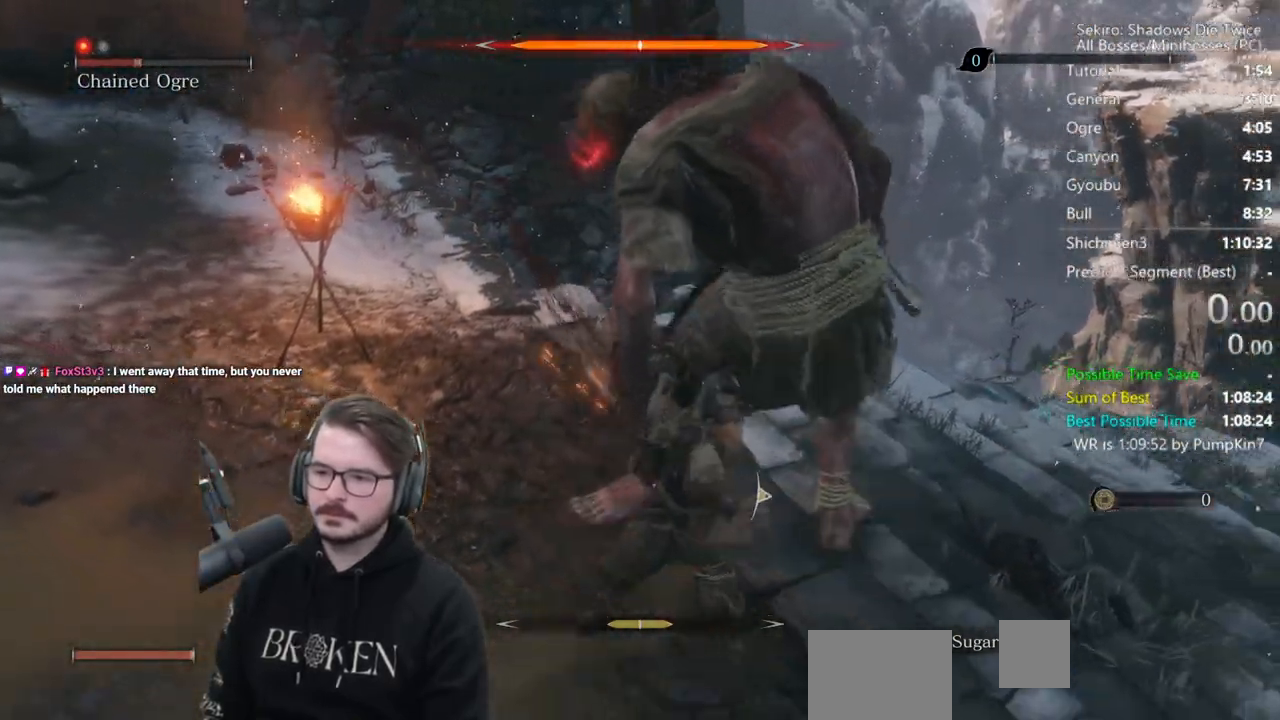
{"buttons": [], "left_stick": "right", "right_stick": "up-left", "events": [[167, "R1", "down"], [300, "R1", "up"], [367, "R1", "down"], [450, "R1", "up"]]}
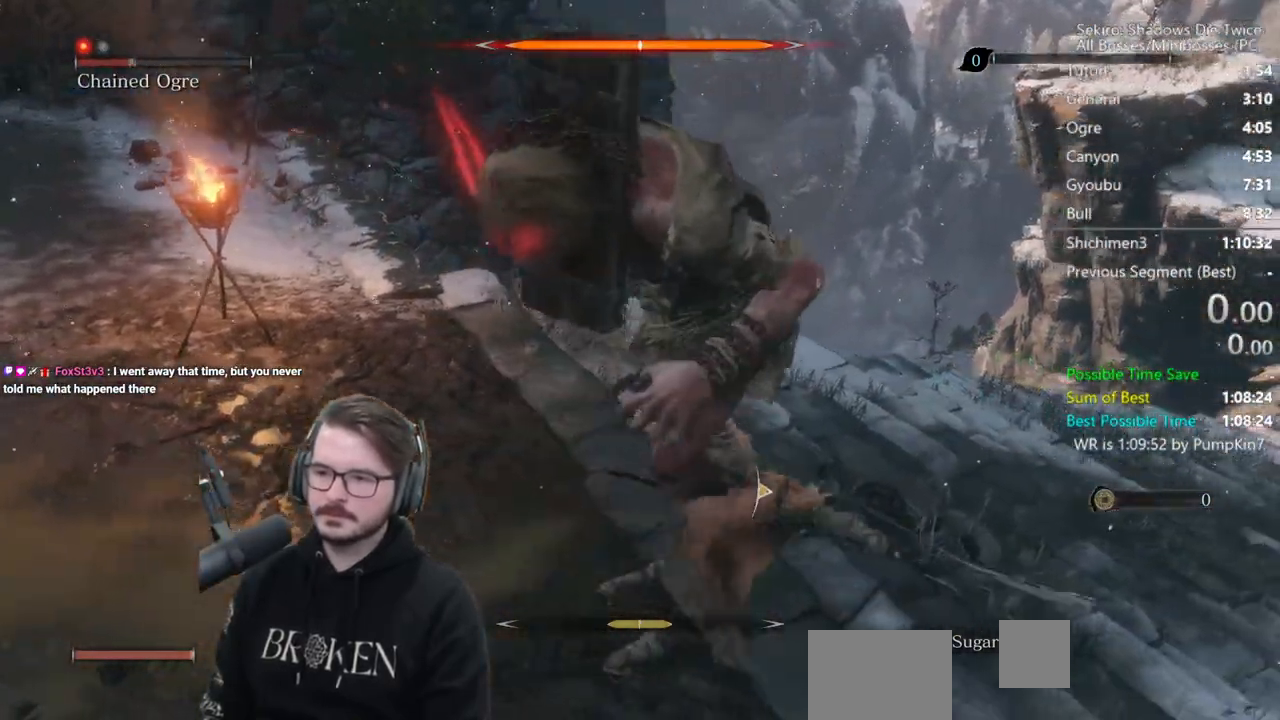
{"buttons": ["R1"], "left_stick": "up-right", "right_stick": "up-left", "events": [[33, "R1", "down"], [133, "R1", "up"], [283, "left_stick", "up-right"], [367, "R1", "down"], [450, "R1", "up"], [500, "R1", "down"]]}
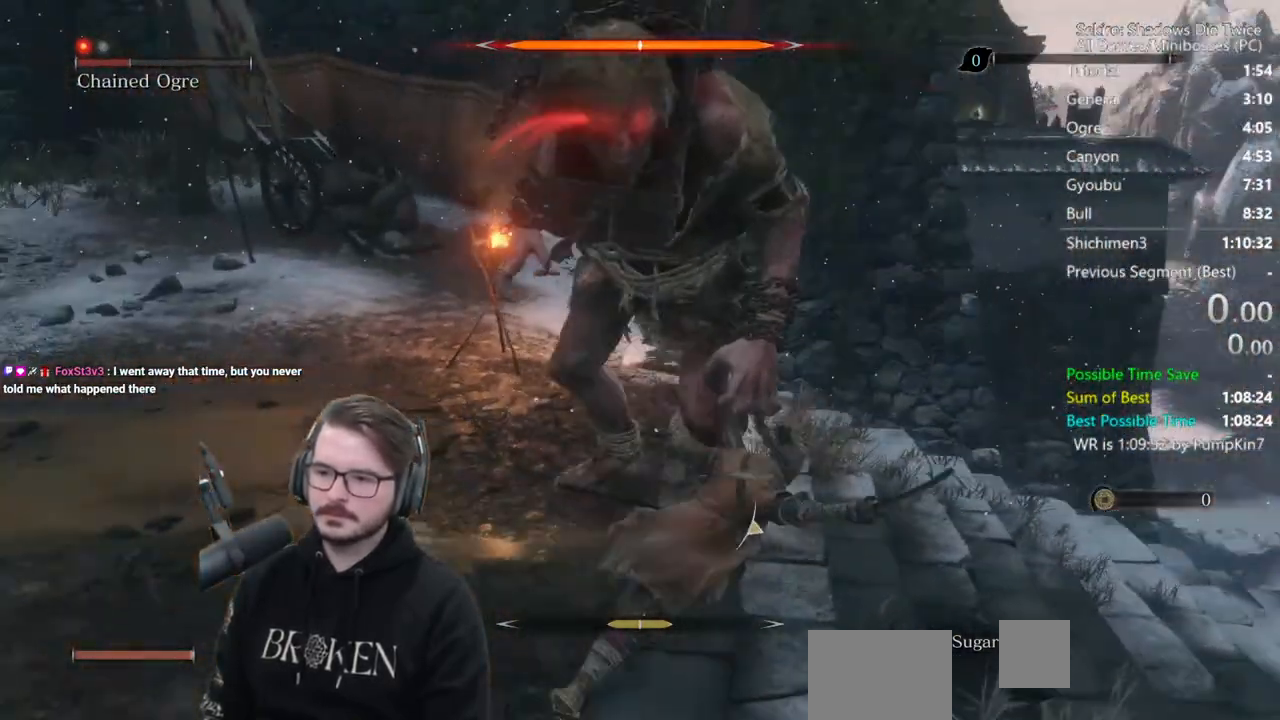
{"buttons": [], "left_stick": "up-right", "right_stick": "left", "events": [[100, "R1", "up"], [100, "right_stick", "left"], [167, "R1", "down"], [300, "R1", "up"]]}
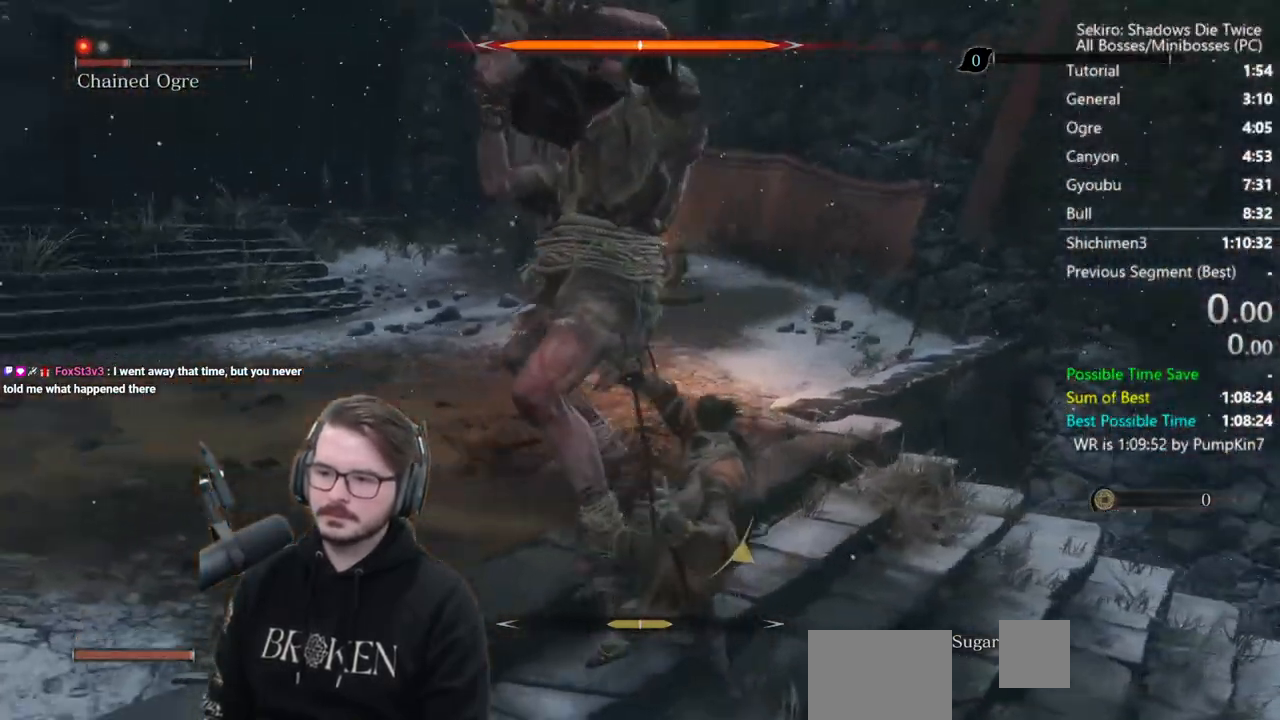
{"buttons": [], "left_stick": "up-right", "right_stick": "left", "events": [[33, "R1", "down"], [33, "right_stick", "center"], [100, "R1", "up"], [200, "R1", "down"], [300, "R1", "up"], [400, "right_stick", "left"]]}
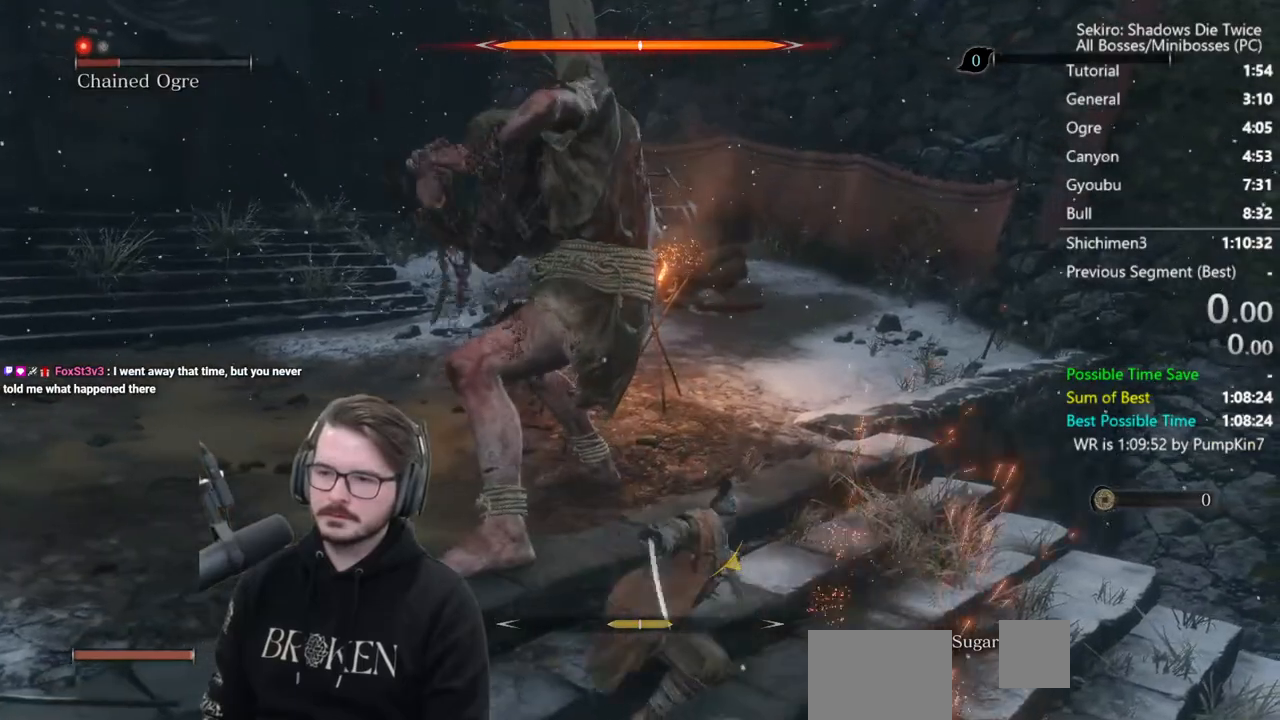
{"buttons": ["R1"], "left_stick": "up-right", "right_stick": "left", "events": [[267, "R1", "down"], [267, "right_stick", "center"], [333, "R1", "up"], [367, "right_stick", "left"], [433, "R1", "down"]]}
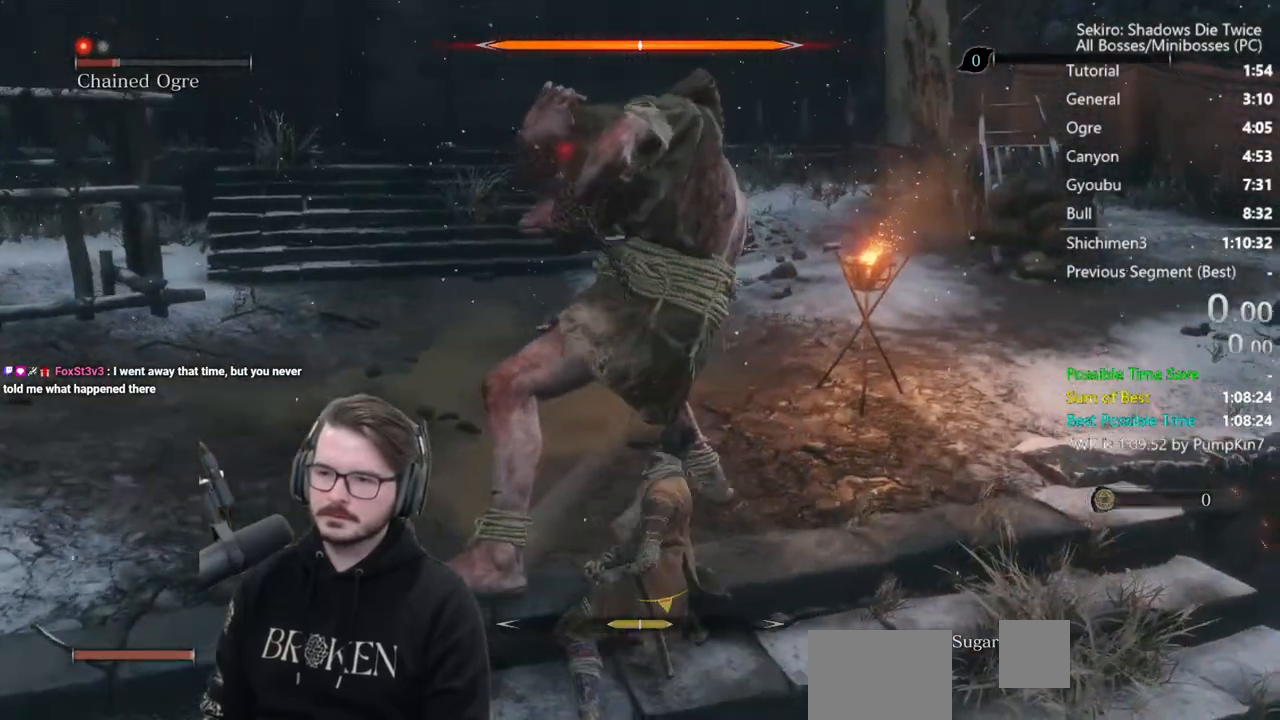
{"buttons": [], "left_stick": "up-right", "right_stick": "left", "events": [[33, "R1", "up"], [400, "R1", "down"], [467, "R1", "up"]]}
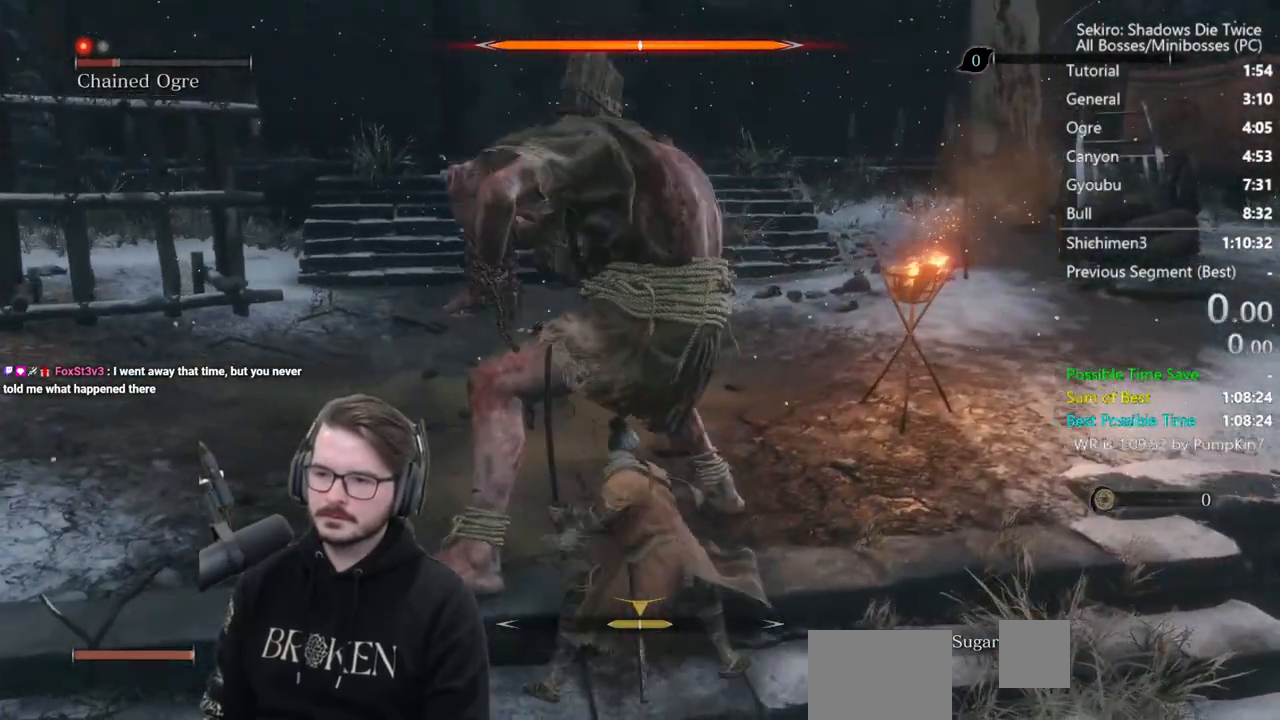
{"buttons": [], "left_stick": "up-right", "right_stick": "left", "events": [[33, "R1", "down"], [267, "R1", "up"]]}
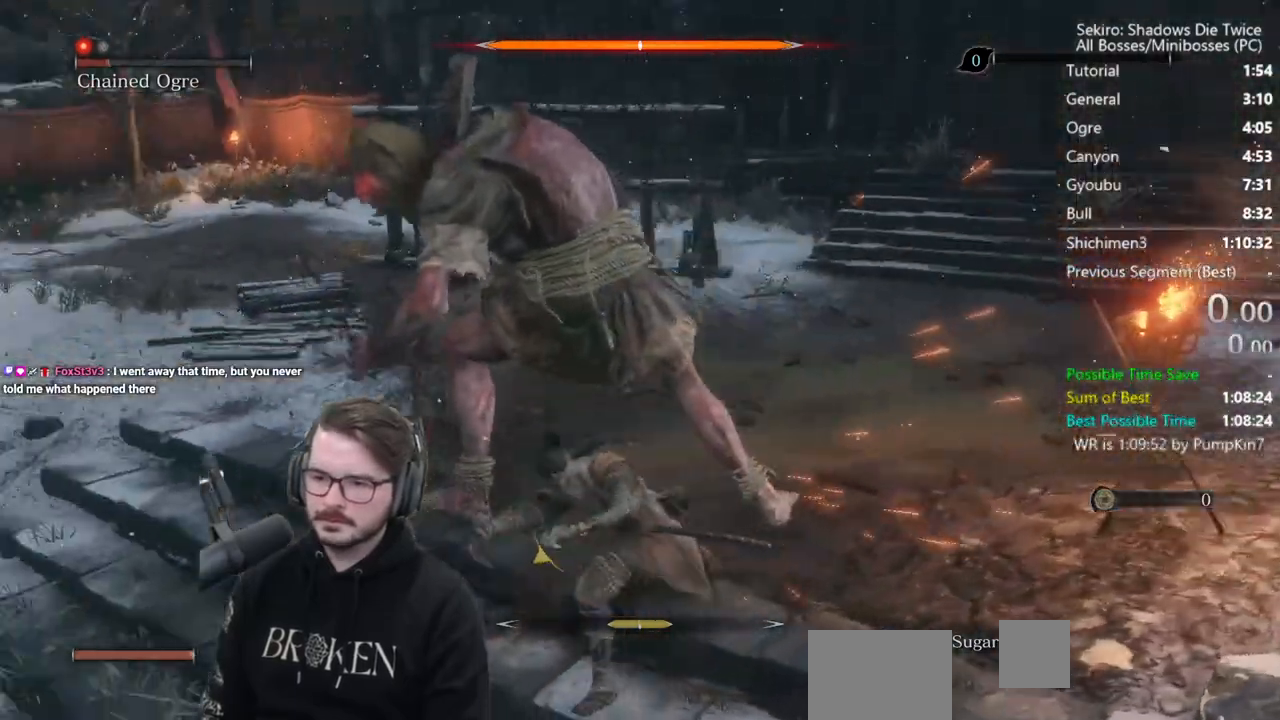
{"buttons": ["R1"], "left_stick": "up-left", "right_stick": "up-left", "events": [[167, "left_stick", "up"], [233, "right_stick", "center"], [283, "L1", "down"], [433, "left_stick", "up-left"], [433, "right_stick", "up-left"], [467, "L1", "up"], [467, "R1", "down"]]}
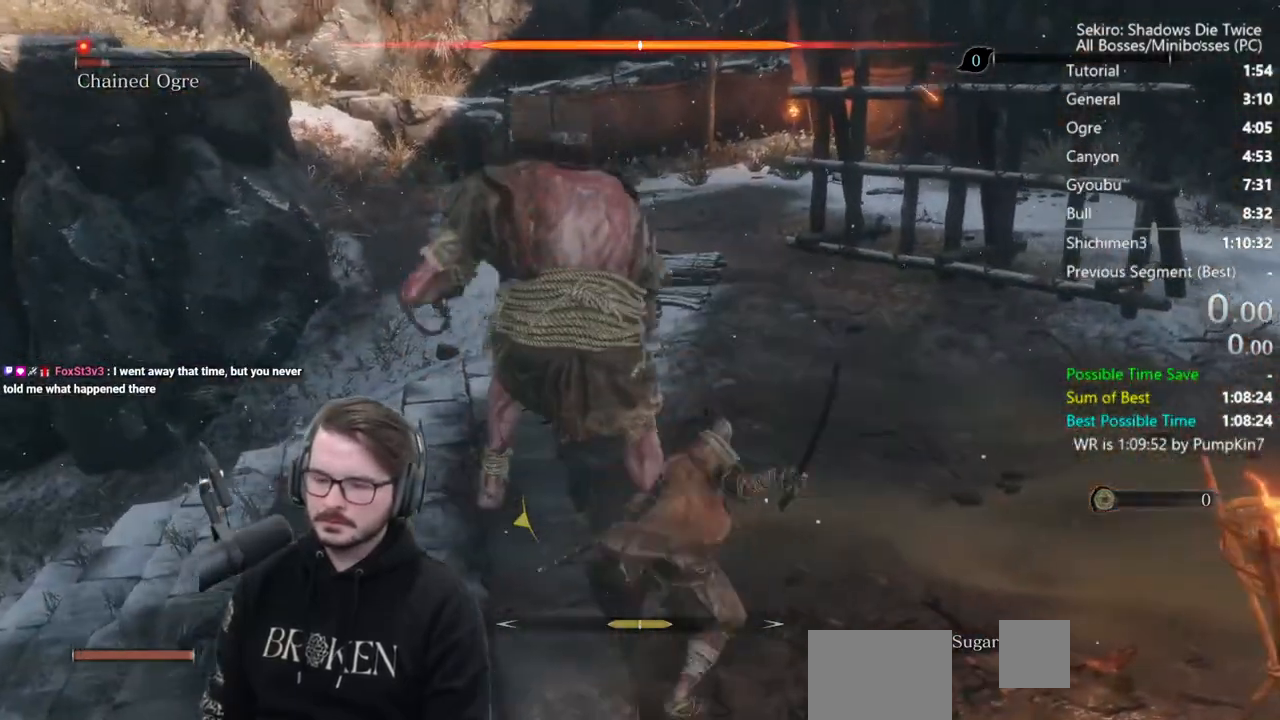
{"buttons": [], "left_stick": "center", "right_stick": "right", "events": [[67, "R1", "up"], [133, "right_stick", "center"], [167, "left_stick", "center"], [283, "right_stick", "right"]]}
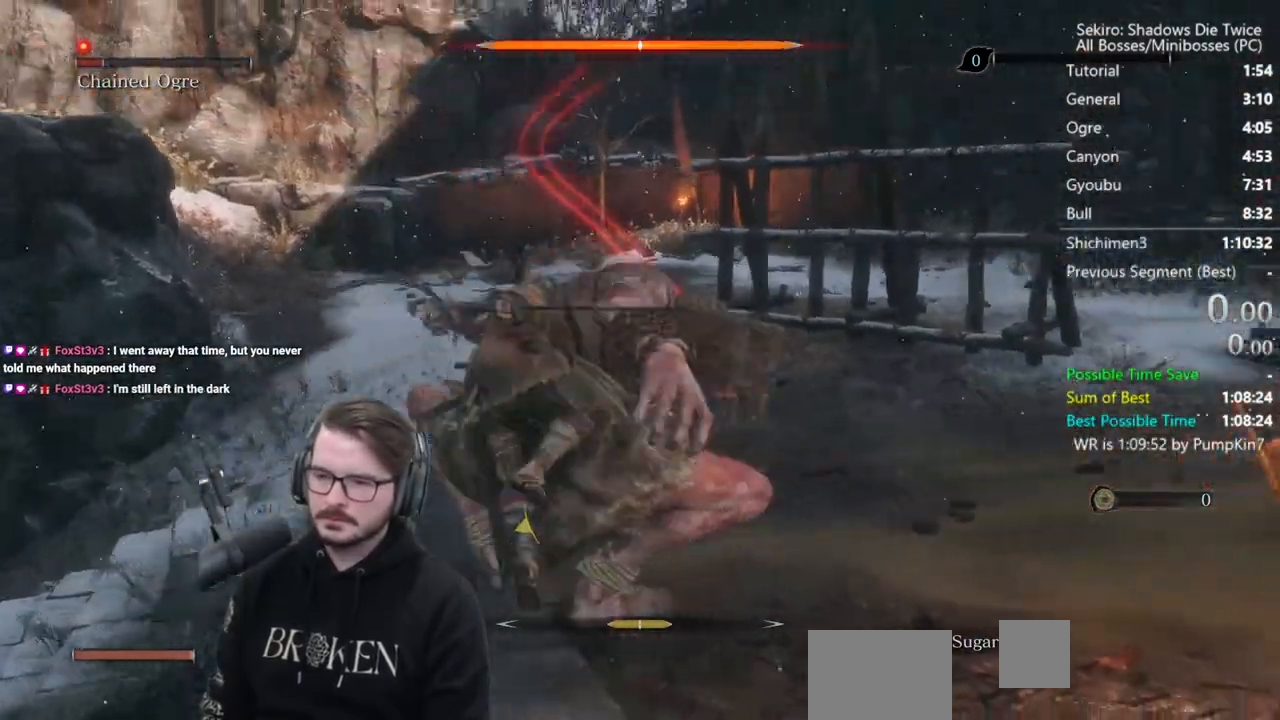
{"buttons": [], "left_stick": "center", "right_stick": "center", "events": [[433, "right_stick", "center"]]}
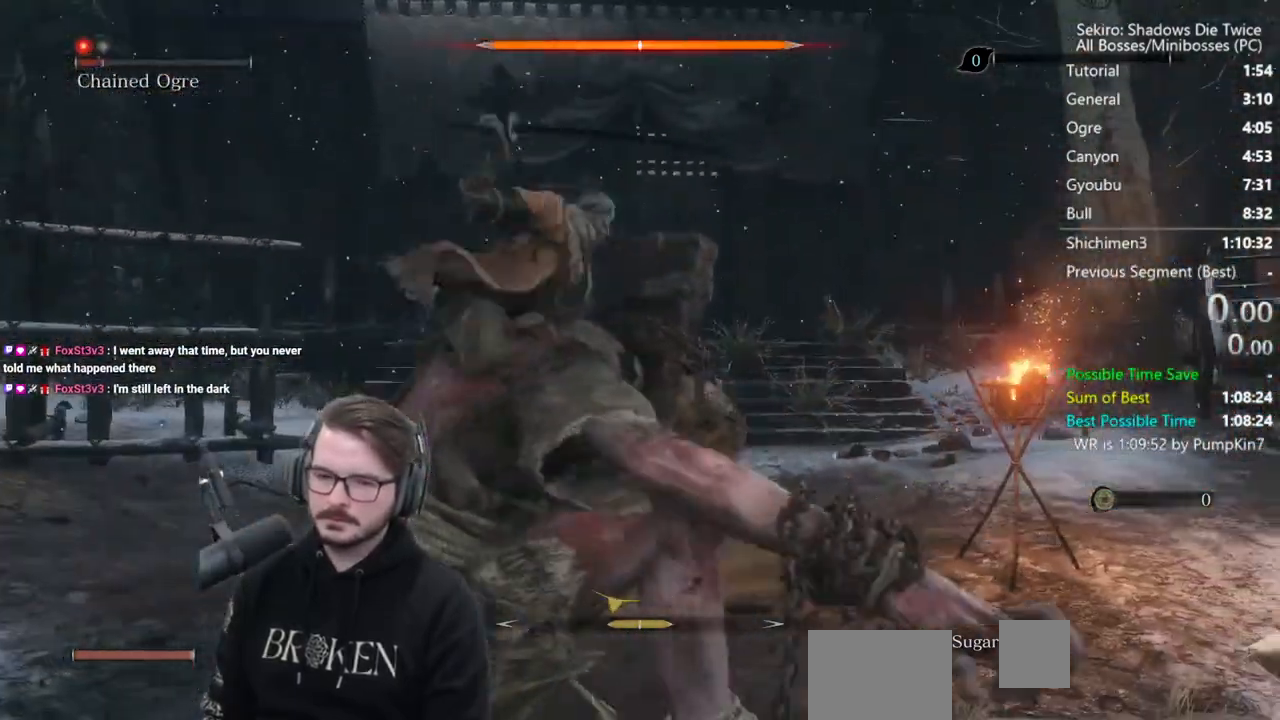
{"buttons": [], "left_stick": "center", "right_stick": "center", "events": []}